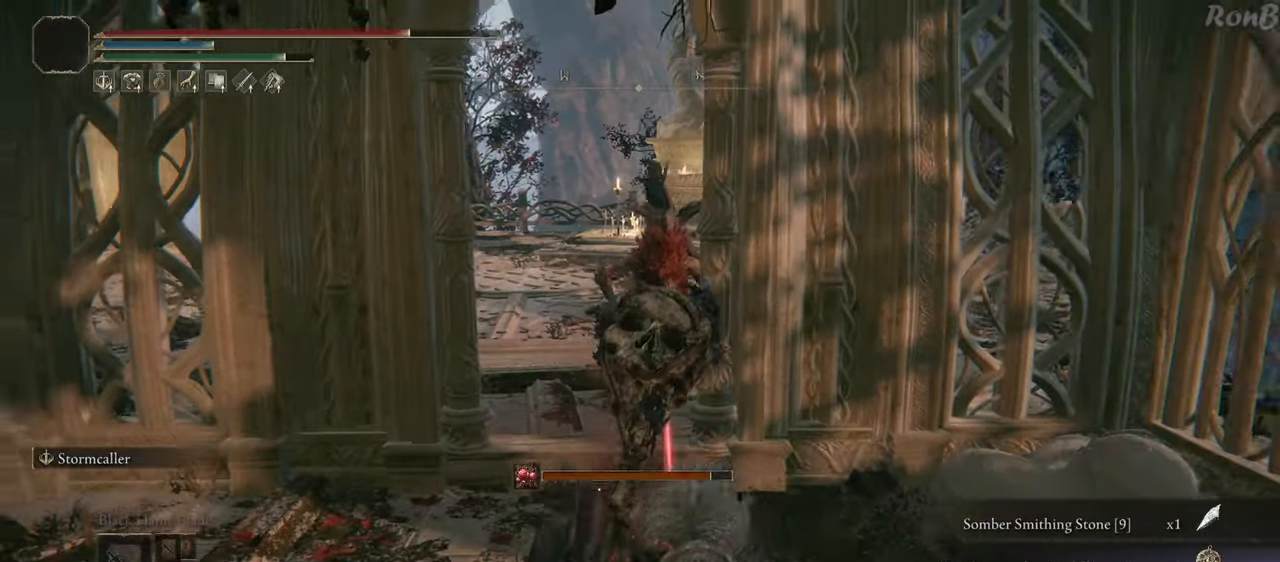
Gameplay with a controller (PlayStation layout); each line is a JSON object with the inputs held at the frame after it. "events" lists button and stick changes between this image and that frame as [ms after this image, input, new state], when the widget could be followed in between. Not read: R2.
{"buttons": ["R1"], "left_stick": "down", "right_stick": "center", "events": []}
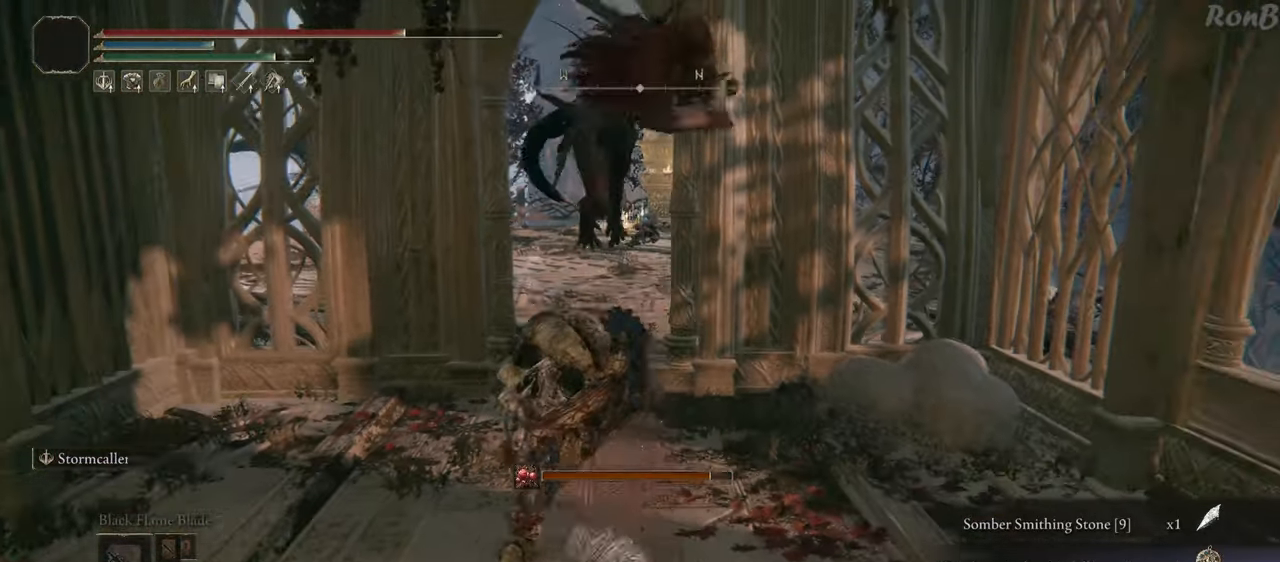
{"buttons": [], "left_stick": "up-right", "right_stick": "down", "events": [[50, "left_stick", "left"], [117, "R1", "up"], [150, "left_stick", "up"], [250, "R1", "down"], [350, "R1", "up"], [383, "right_stick", "down"], [500, "left_stick", "up-right"]]}
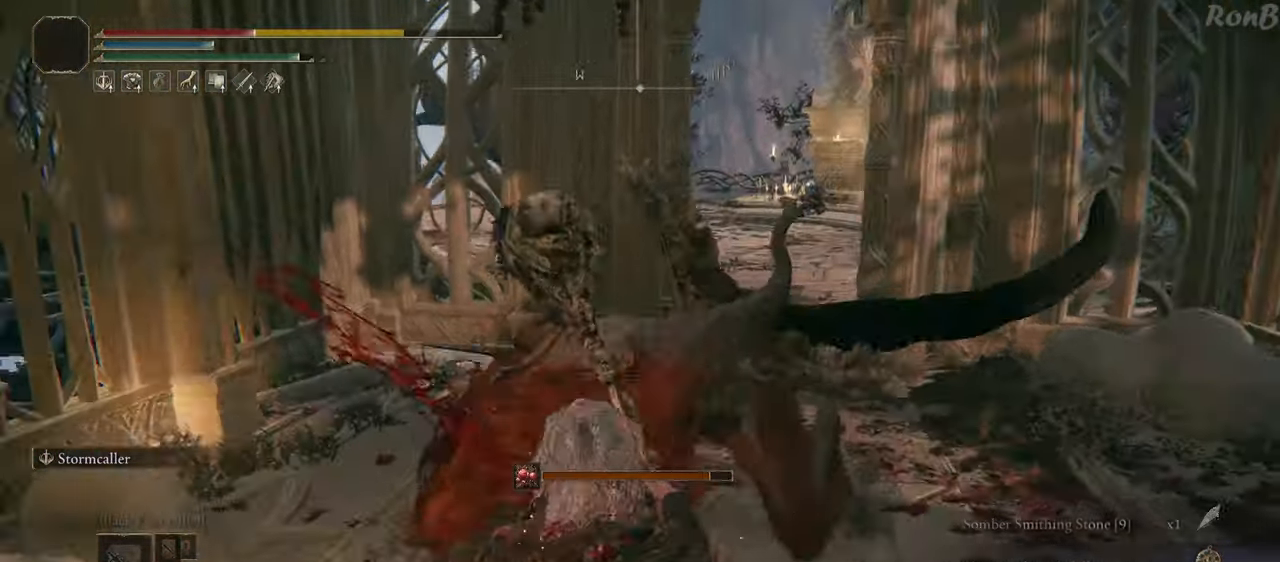
{"buttons": [], "left_stick": "up", "right_stick": "center", "events": [[233, "right_stick", "center"], [467, "left_stick", "up"]]}
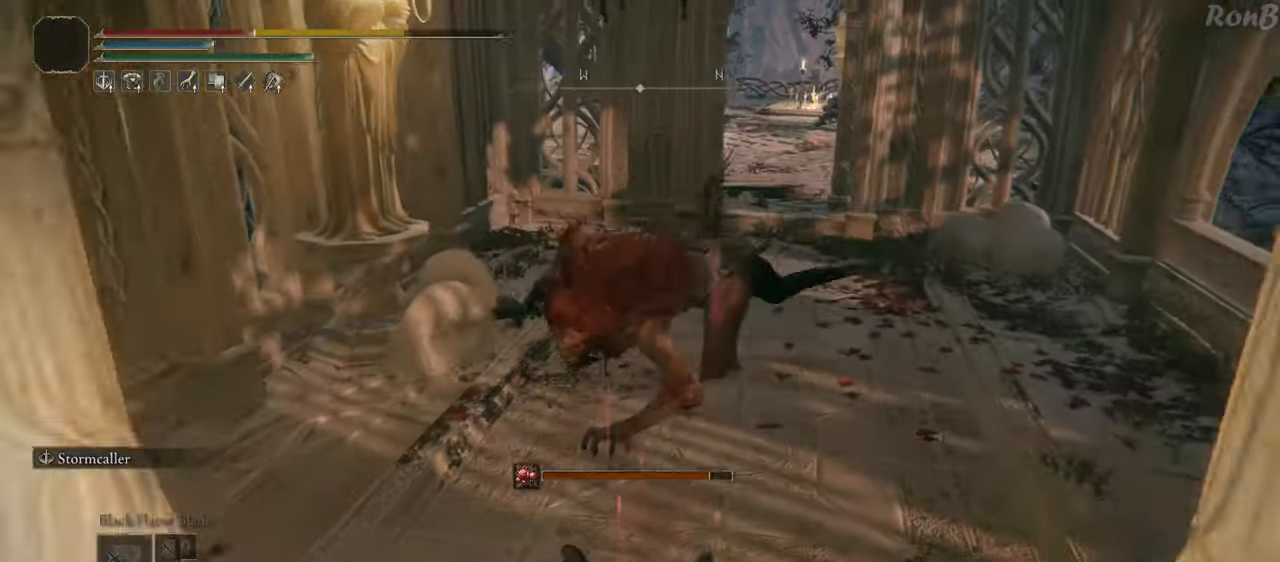
{"buttons": [], "left_stick": "up", "right_stick": "center", "events": [[67, "left_stick", "center"], [67, "right_stick", "up-right"], [250, "right_stick", "center"], [283, "left_stick", "up"], [400, "R1", "down"], [467, "R1", "up"]]}
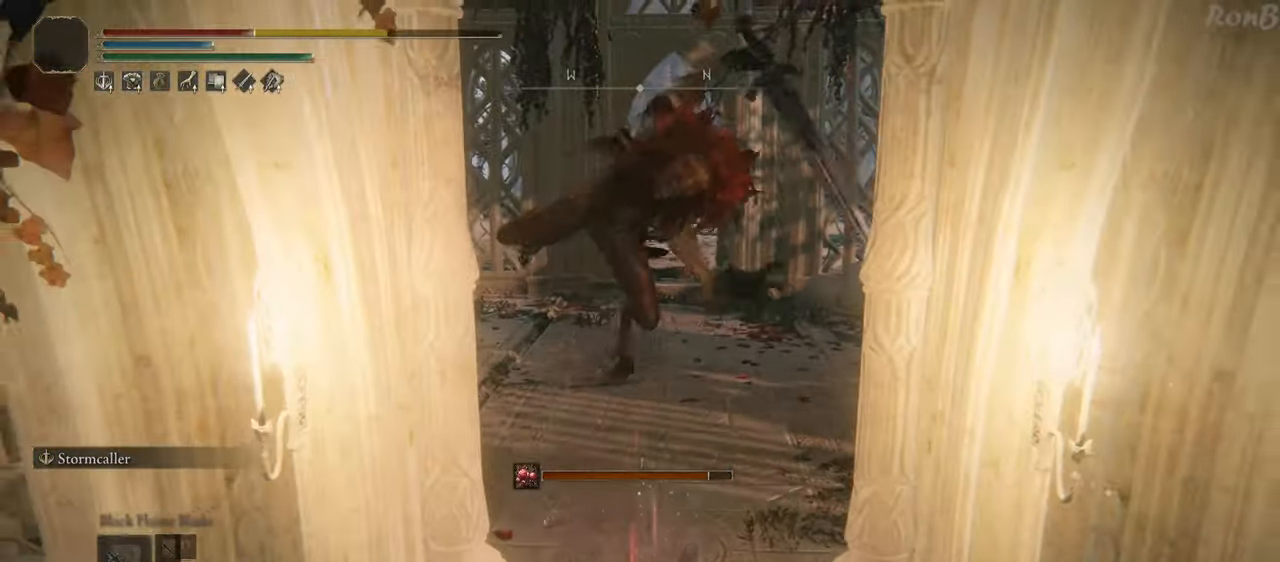
{"buttons": [], "left_stick": "up", "right_stick": "center", "events": [[50, "R1", "down"], [217, "R1", "up"], [283, "R1", "down"], [400, "R1", "up"]]}
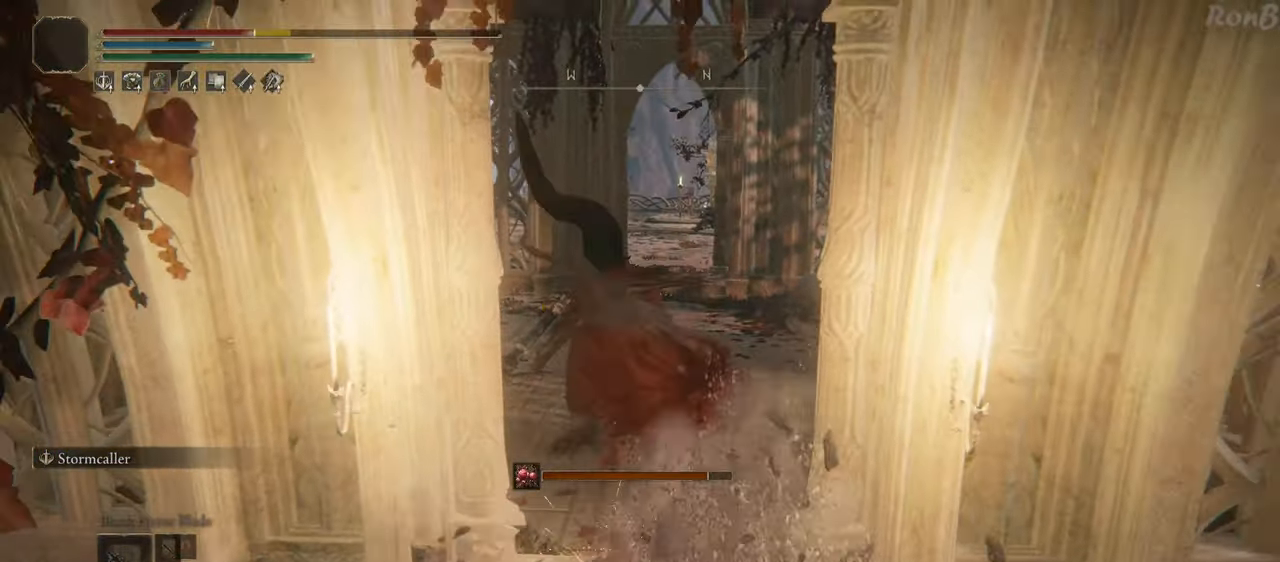
{"buttons": [], "left_stick": "up", "right_stick": "down", "events": [[300, "right_stick", "down"]]}
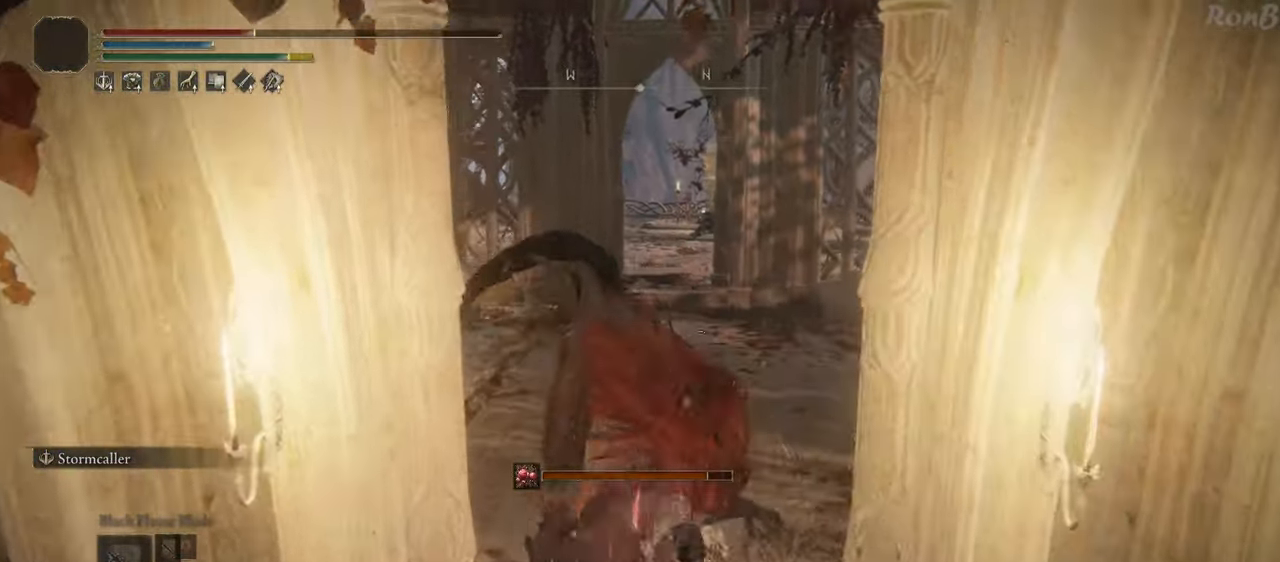
{"buttons": ["R1"], "left_stick": "up-right", "right_stick": "down", "events": [[50, "left_stick", "up-right"], [250, "R1", "down"], [250, "right_stick", "center"], [433, "right_stick", "down"]]}
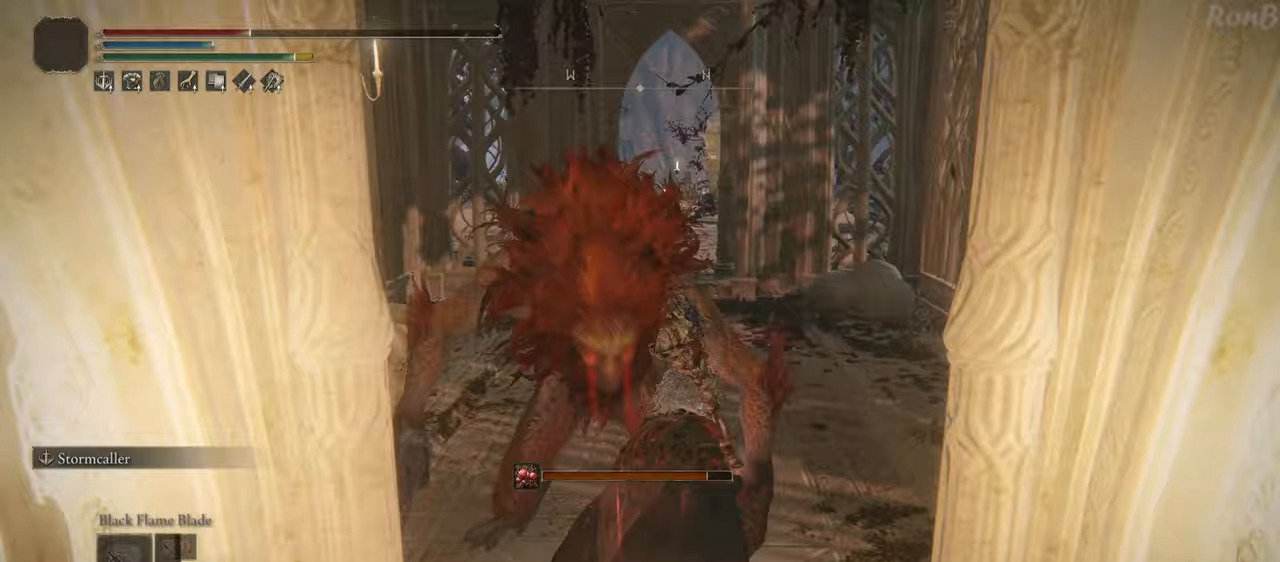
{"buttons": ["R1"], "left_stick": "up-left", "right_stick": "center", "events": [[100, "right_stick", "center"], [367, "left_stick", "up"], [500, "left_stick", "up-left"]]}
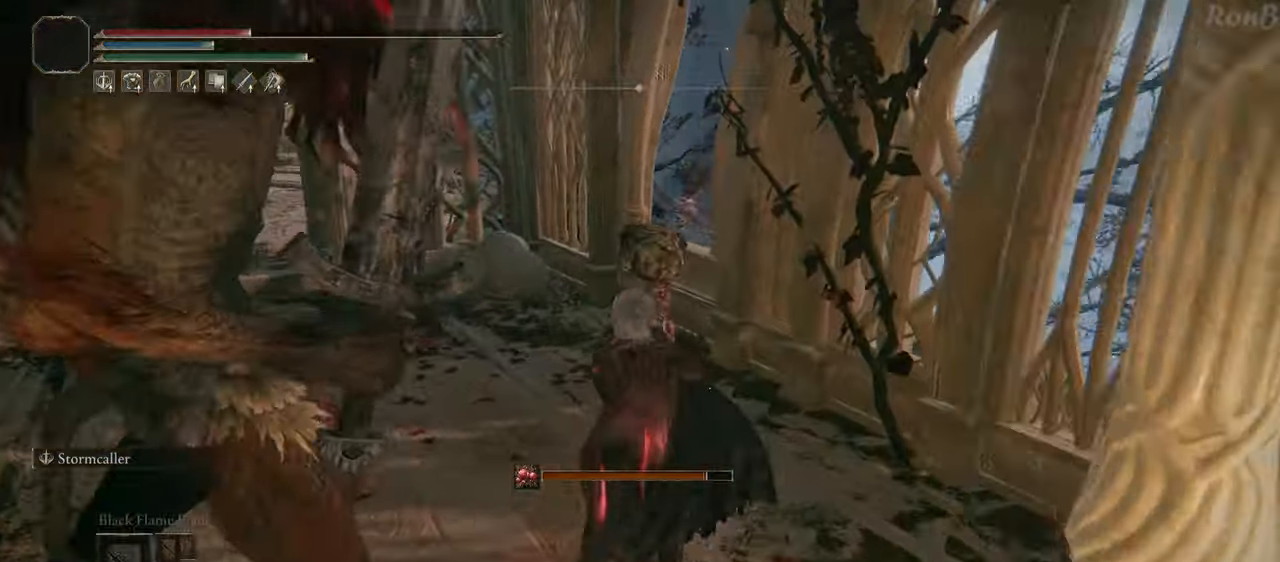
{"buttons": ["R1"], "left_stick": "up", "right_stick": "down-left", "events": [[17, "R1", "up"], [83, "R1", "down"], [200, "R1", "up"], [400, "left_stick", "up"], [450, "right_stick", "down-left"], [500, "R1", "down"]]}
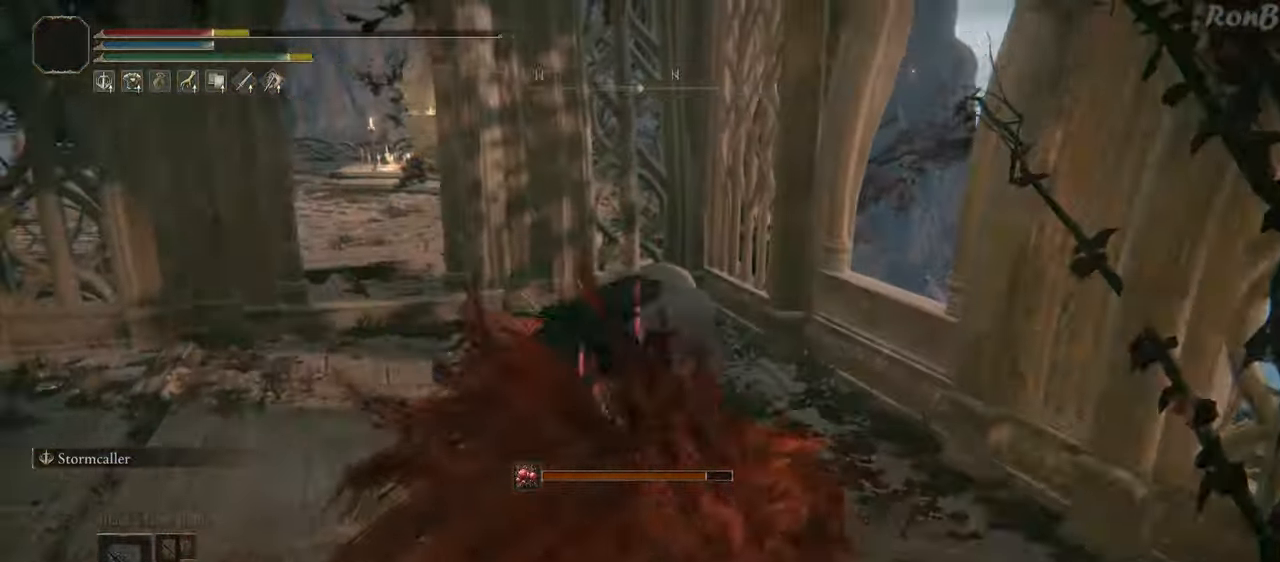
{"buttons": ["R1"], "left_stick": "up", "right_stick": "center", "events": [[233, "right_stick", "center"]]}
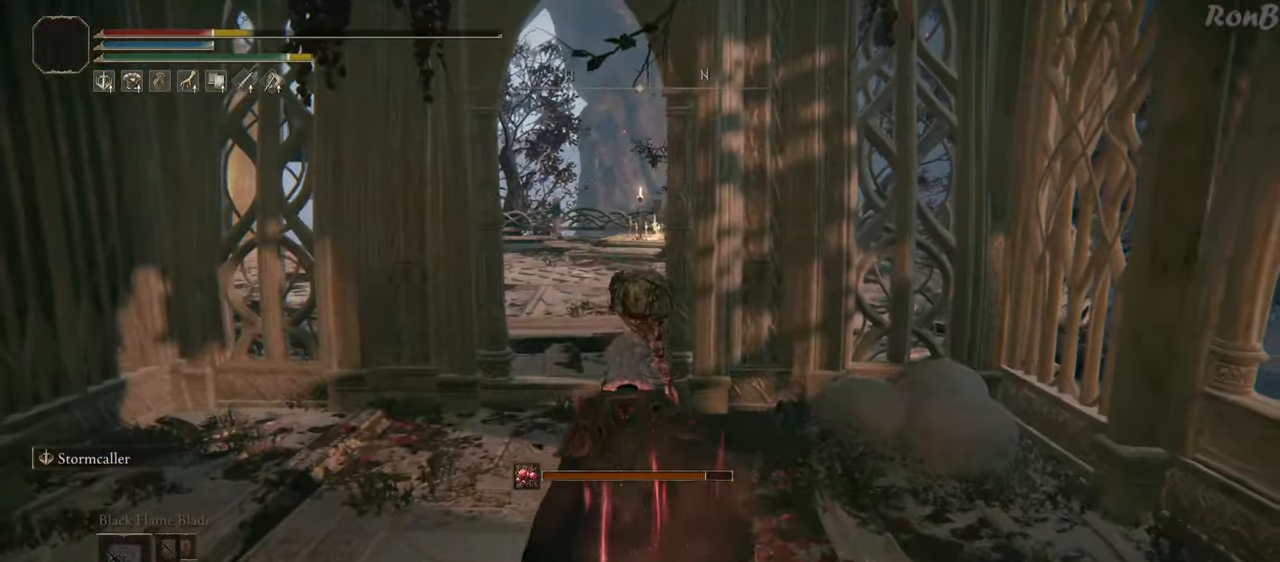
{"buttons": ["R1"], "left_stick": "left", "right_stick": "right", "events": [[133, "right_stick", "right"], [233, "left_stick", "up-left"], [417, "left_stick", "left"]]}
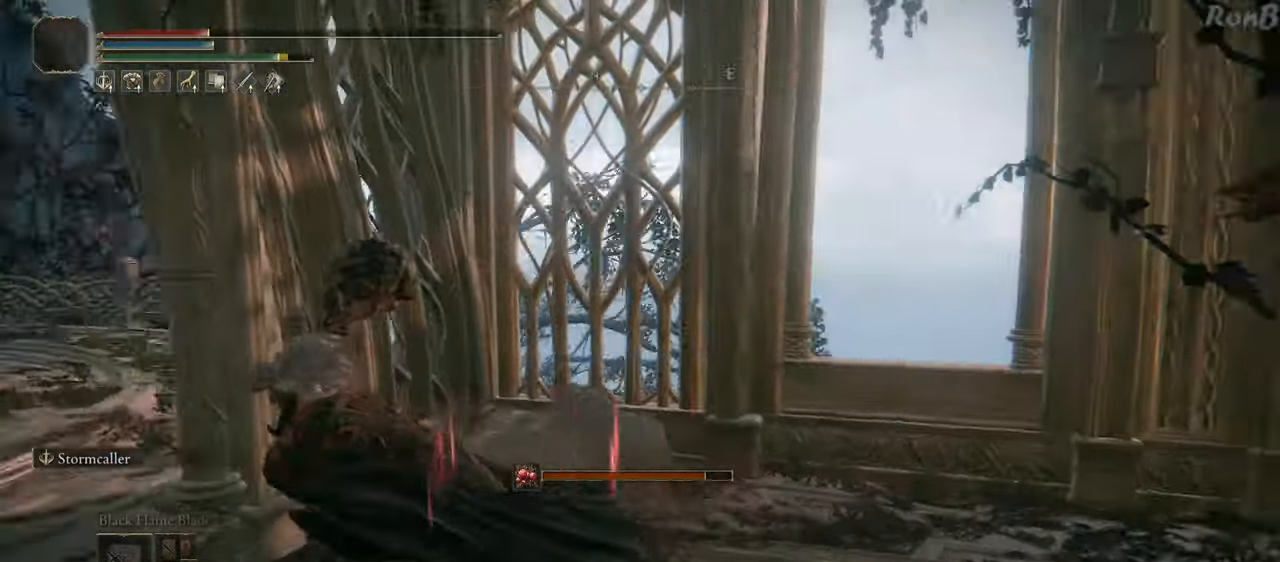
{"buttons": [], "left_stick": "down-left", "right_stick": "right", "events": [[50, "R1", "up"], [83, "left_stick", "down-left"], [167, "R1", "down"], [267, "R1", "up"]]}
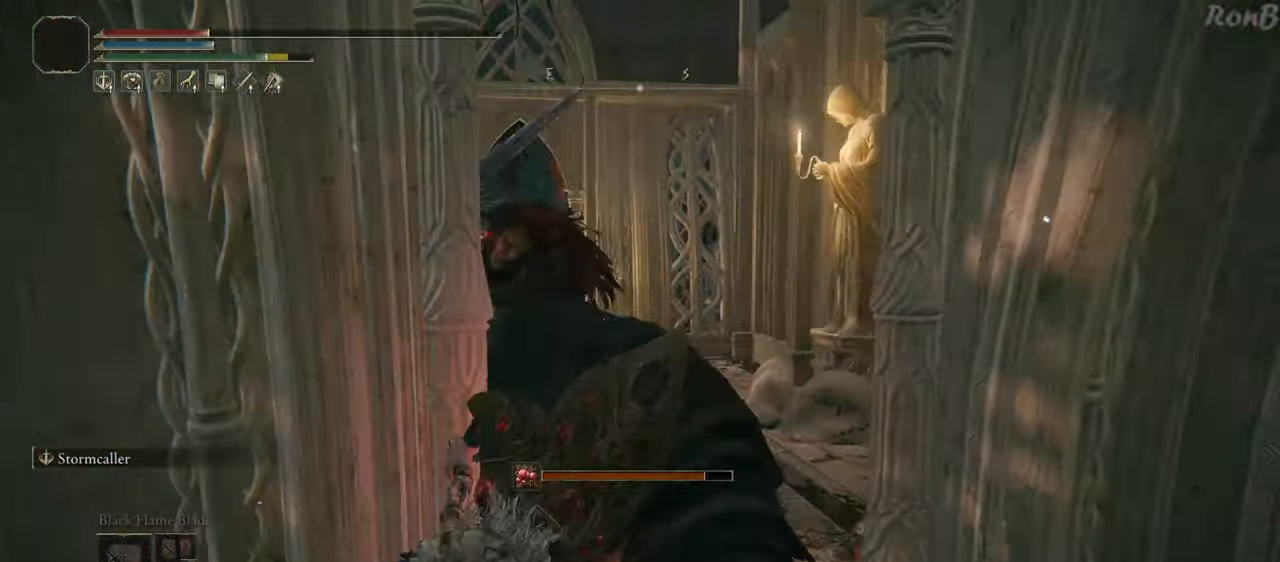
{"buttons": [], "left_stick": "down-right", "right_stick": "center", "events": [[50, "left_stick", "down"], [67, "R1", "down"], [83, "right_stick", "center"], [150, "R1", "up"], [433, "left_stick", "down-right"]]}
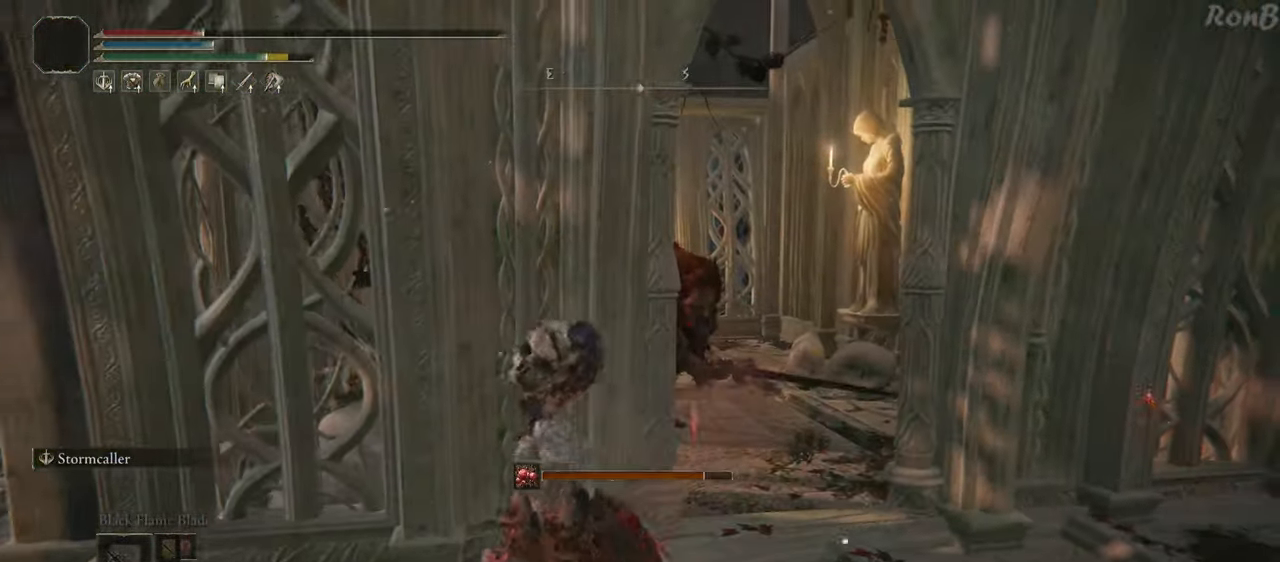
{"buttons": [], "left_stick": "down-right", "right_stick": "center", "events": [[83, "right_stick", "down-right"], [300, "right_stick", "right"], [433, "right_stick", "center"]]}
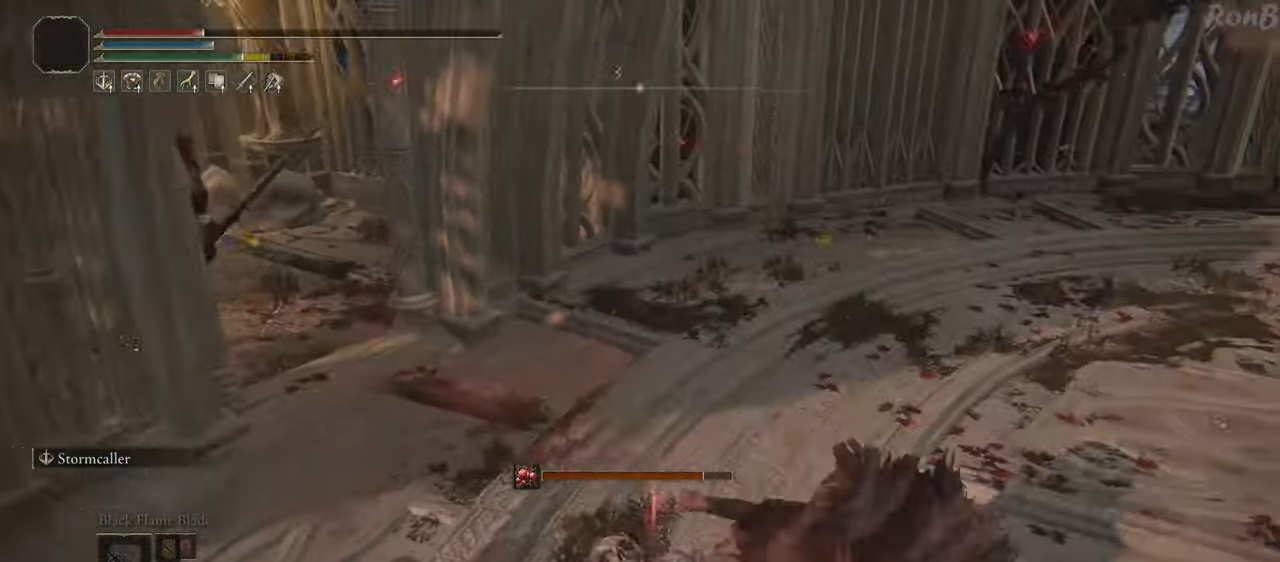
{"buttons": [], "left_stick": "down-right", "right_stick": "up", "events": [[50, "SQUARE", "down"], [150, "SQUARE", "up"], [183, "SQUARE", "down"], [300, "SQUARE", "up"], [483, "right_stick", "up"]]}
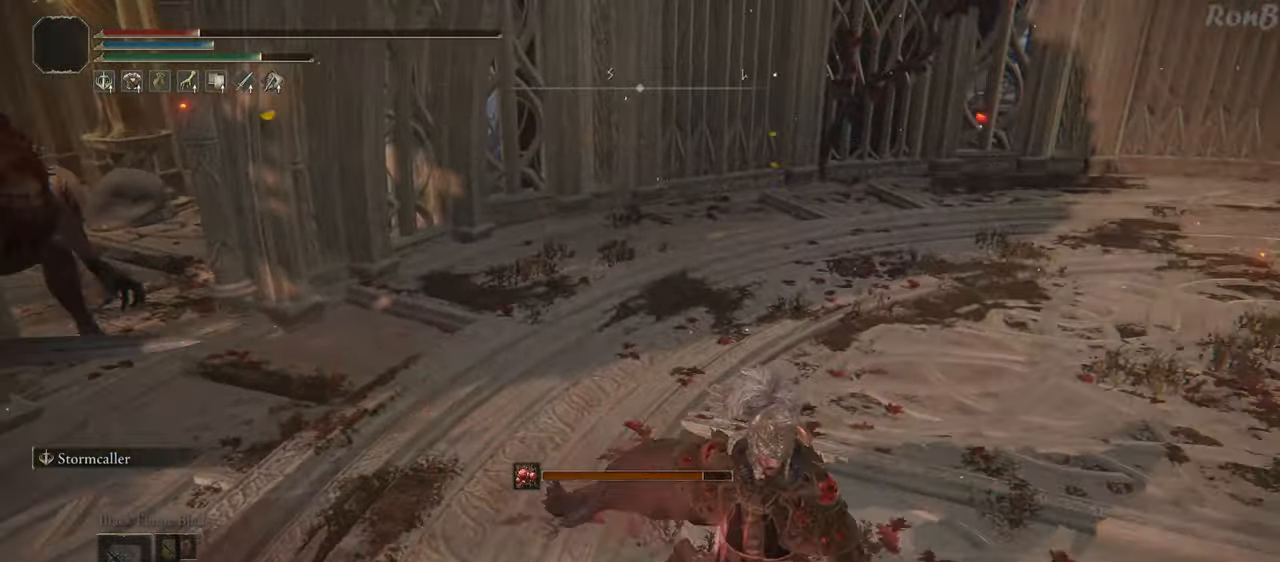
{"buttons": [], "left_stick": "down-right", "right_stick": "center", "events": [[83, "right_stick", "up-left"], [300, "right_stick", "center"]]}
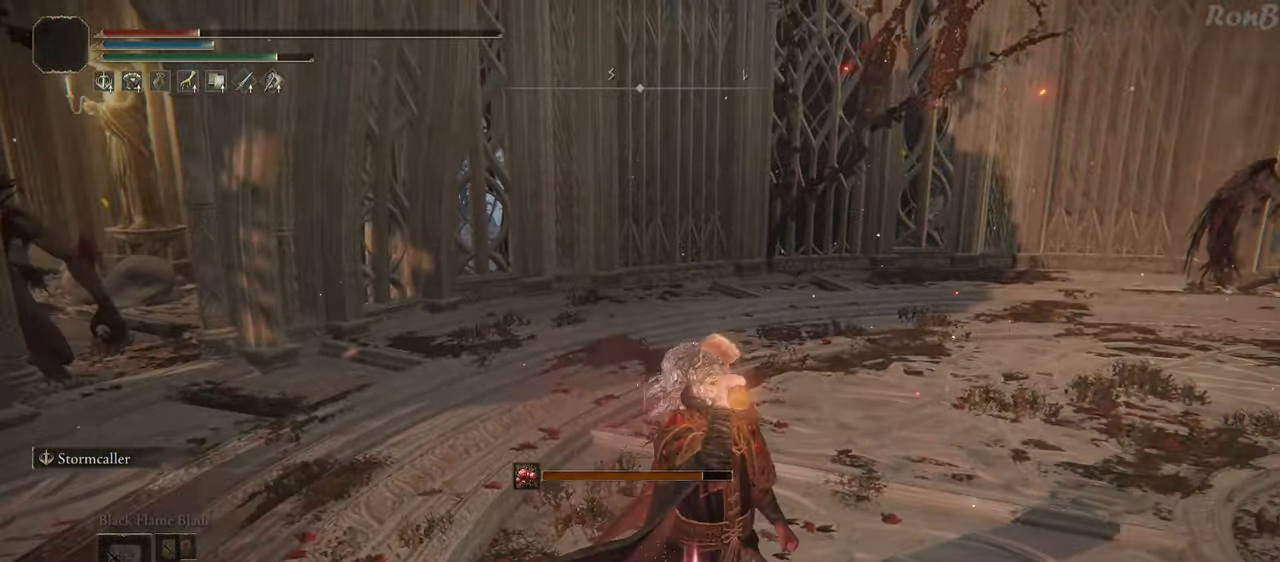
{"buttons": [], "left_stick": "down-right", "right_stick": "center", "events": [[283, "SQUARE", "down"], [350, "SQUARE", "up"]]}
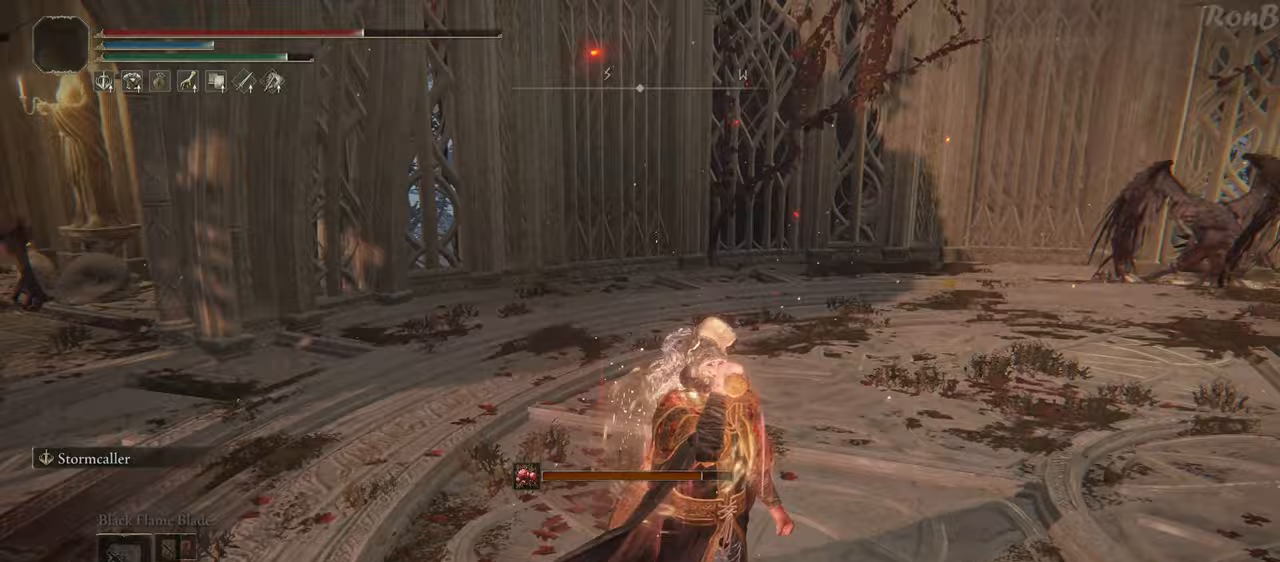
{"buttons": [], "left_stick": "down-right", "right_stick": "center", "events": [[50, "right_stick", "up-left"], [167, "right_stick", "left"], [283, "right_stick", "center"]]}
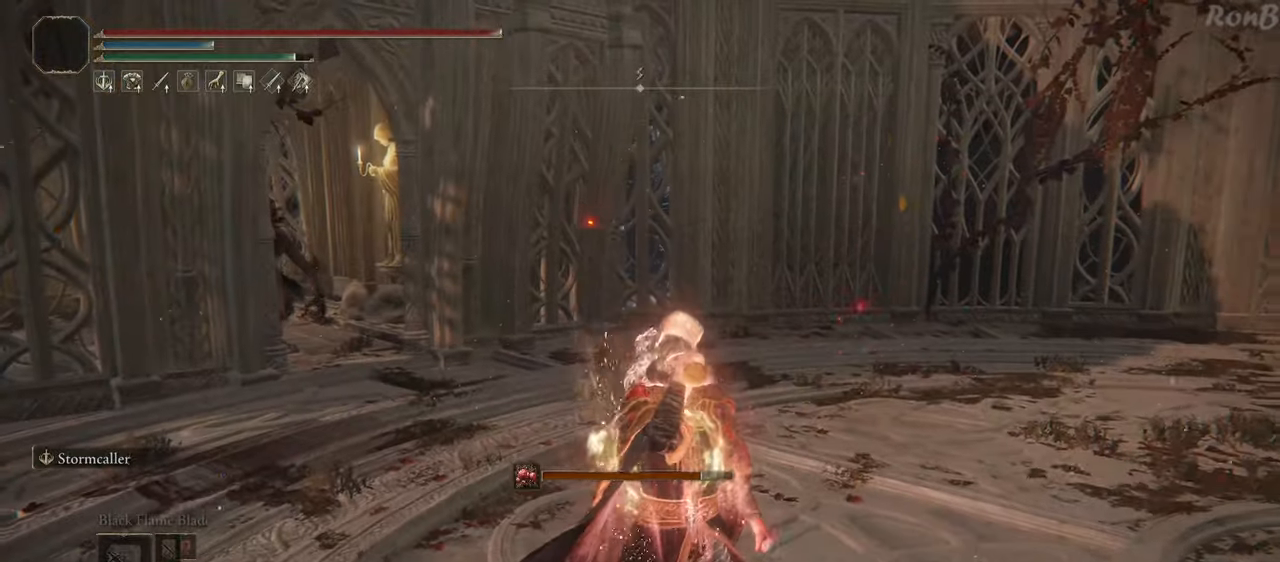
{"buttons": ["R1"], "left_stick": "up-right", "right_stick": "center", "events": [[133, "R1", "down"], [217, "right_stick", "right"], [333, "left_stick", "up-right"], [500, "right_stick", "center"]]}
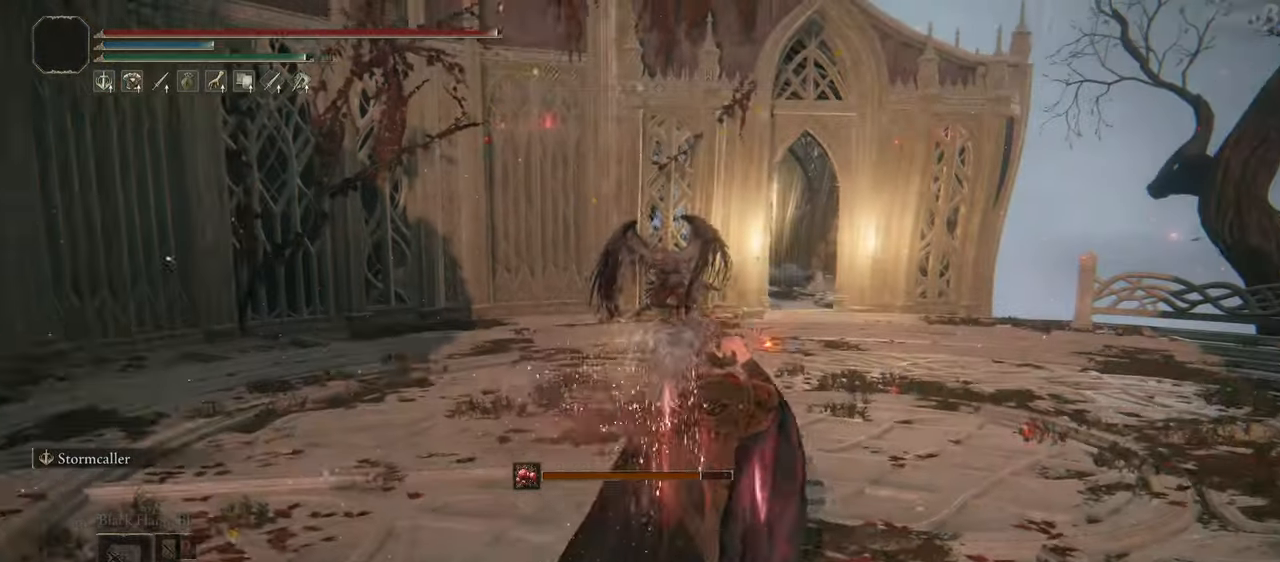
{"buttons": ["R1"], "left_stick": "up-right", "right_stick": "down-right", "events": [[317, "right_stick", "right"], [467, "right_stick", "down-right"]]}
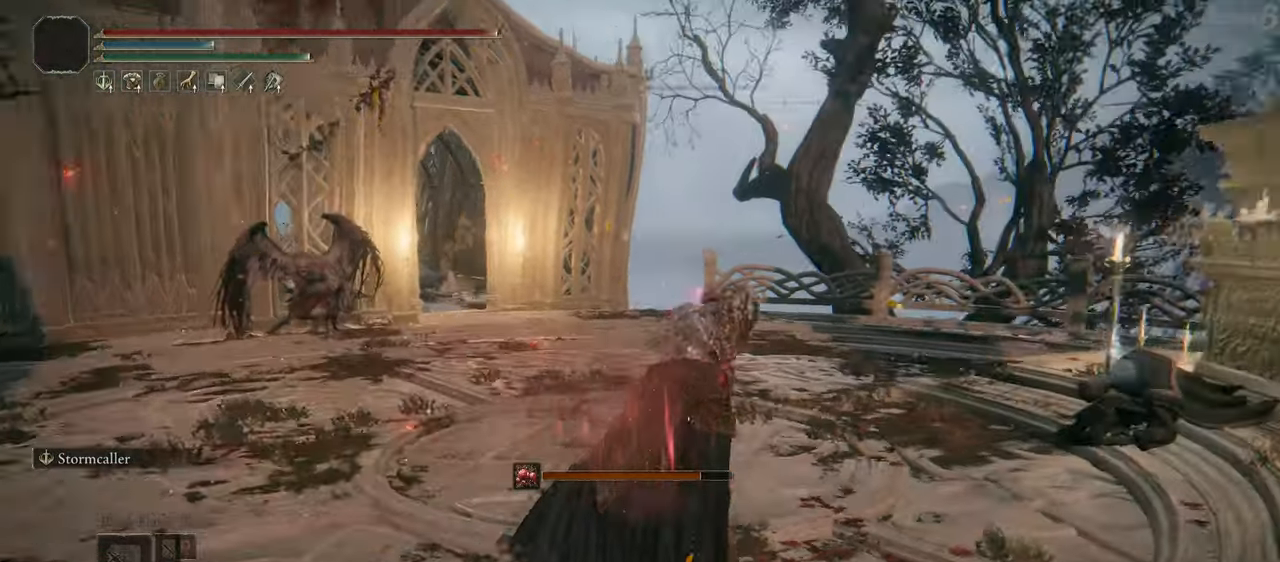
{"buttons": ["R1"], "left_stick": "up-right", "right_stick": "center", "events": [[167, "right_stick", "down"], [400, "right_stick", "center"]]}
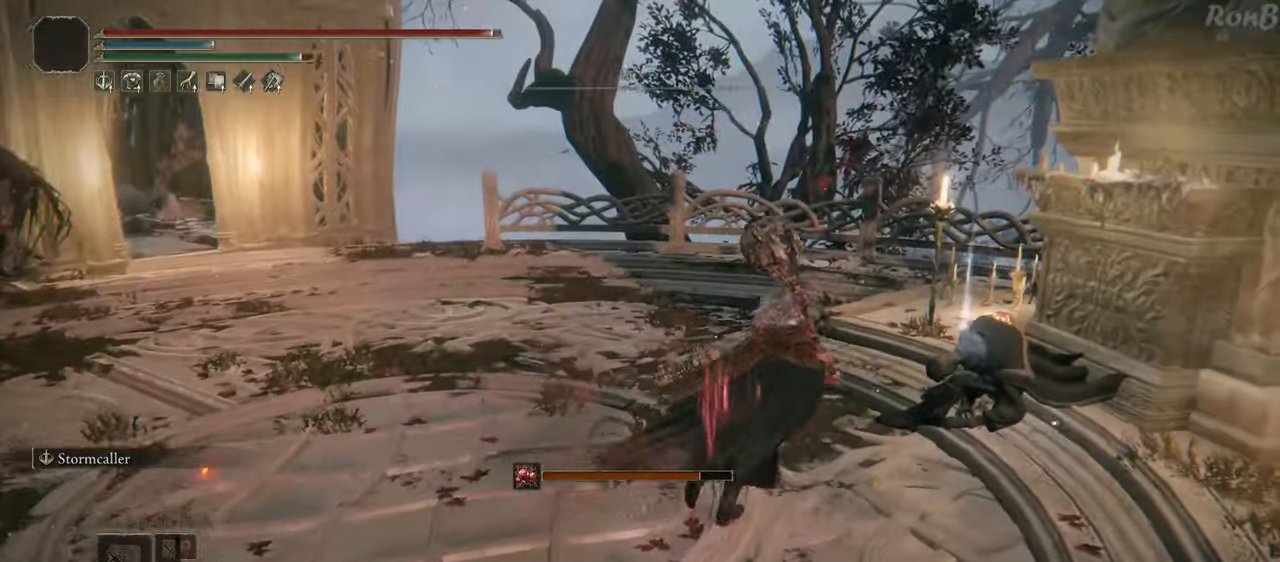
{"buttons": ["TRIANGLE", "R1"], "left_stick": "up-left", "right_stick": "center", "events": [[200, "TRIANGLE", "down"], [283, "TRIANGLE", "up"], [350, "TRIANGLE", "down"], [350, "left_stick", "up"], [433, "TRIANGLE", "up"], [450, "left_stick", "up-left"], [500, "TRIANGLE", "down"]]}
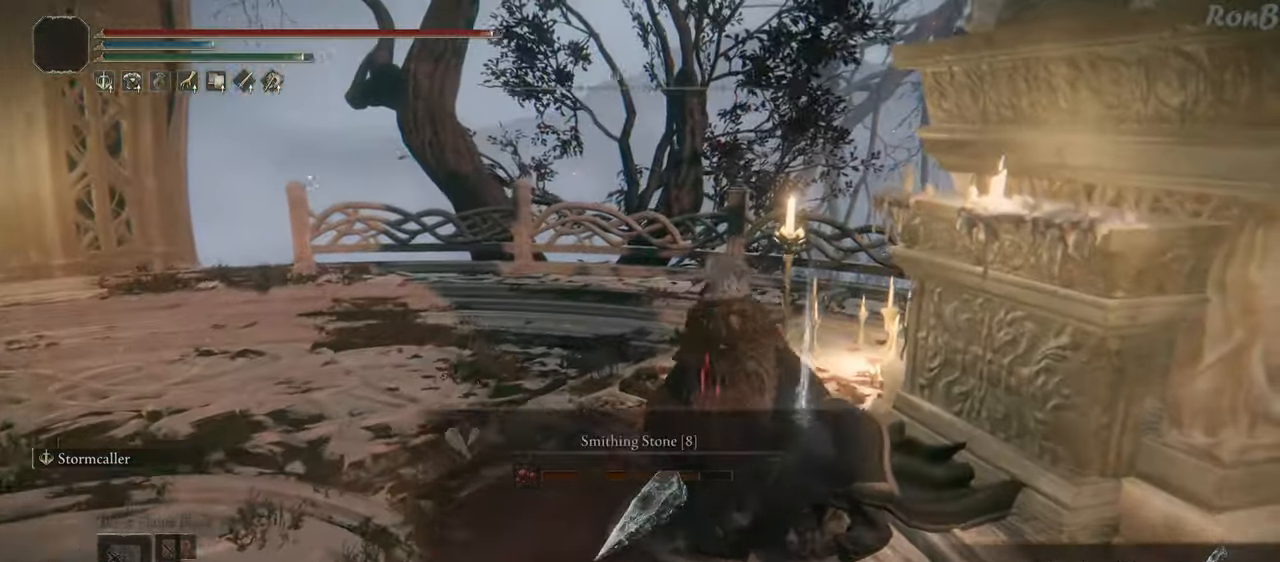
{"buttons": ["R1"], "left_stick": "up", "right_stick": "left", "events": [[67, "TRIANGLE", "up"], [417, "right_stick", "left"], [467, "left_stick", "up"]]}
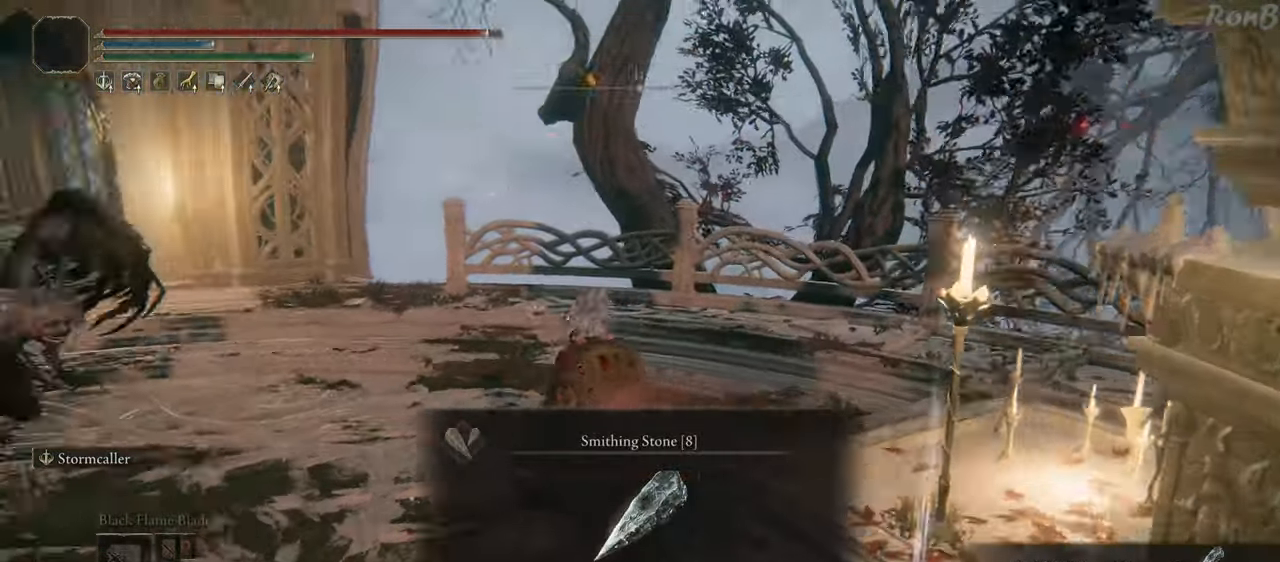
{"buttons": ["R1"], "left_stick": "right", "right_stick": "center", "events": [[117, "left_stick", "up-right"], [300, "left_stick", "right"], [383, "right_stick", "center"]]}
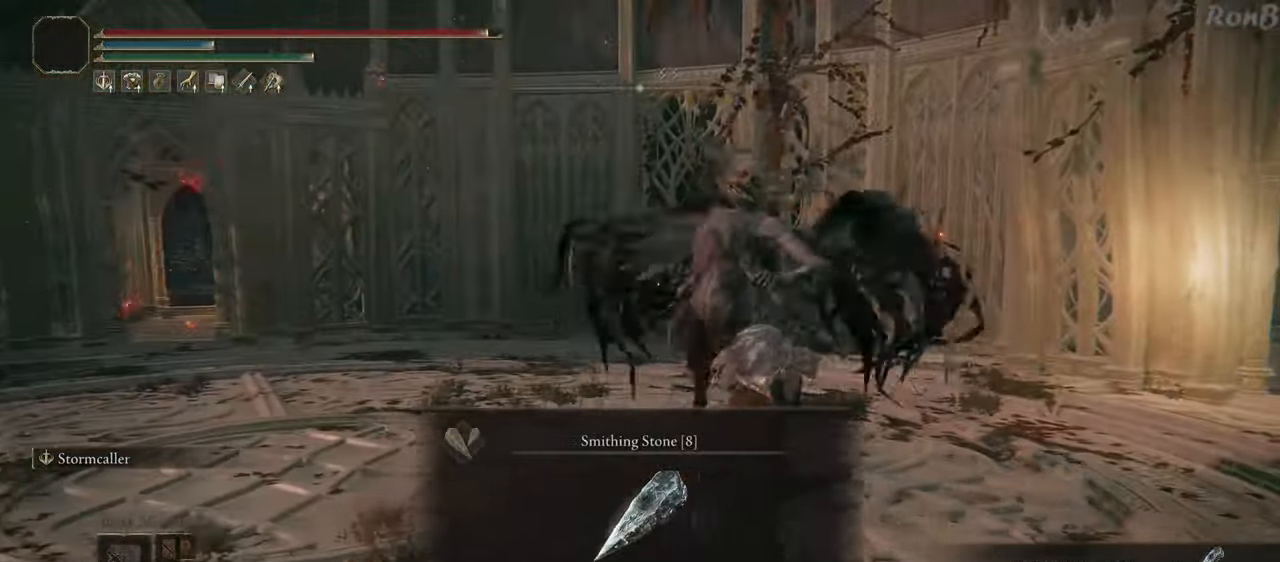
{"buttons": ["R1"], "left_stick": "up-right", "right_stick": "center", "events": [[33, "TRIANGLE", "down"], [117, "TRIANGLE", "up"], [383, "R1", "up"], [467, "left_stick", "up-right"], [483, "R1", "down"]]}
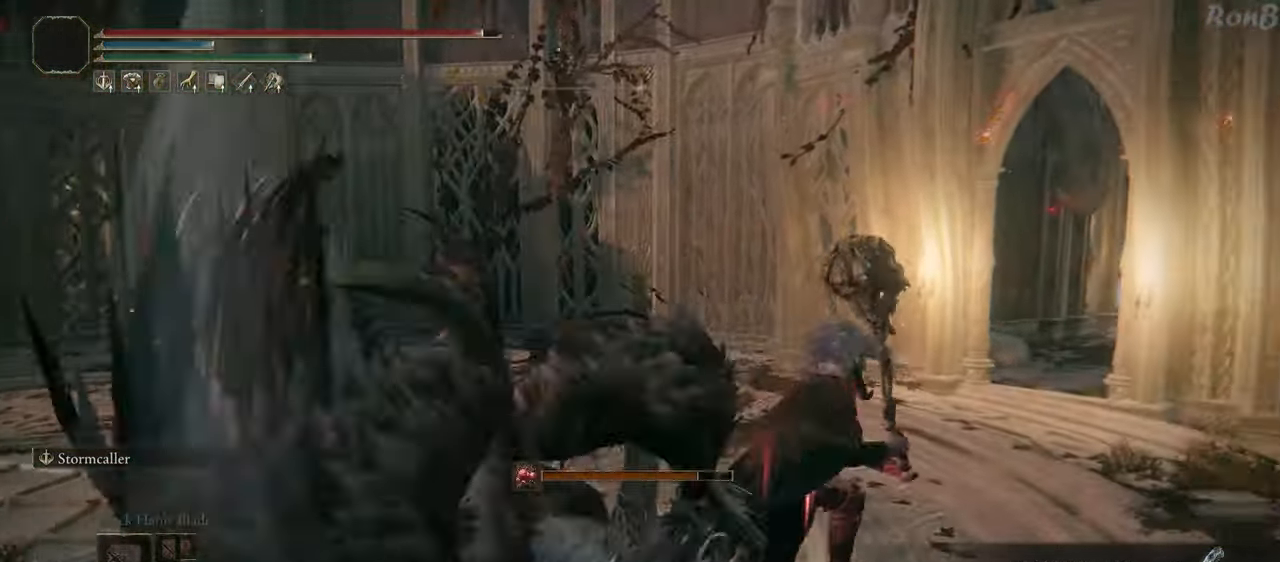
{"buttons": ["R1"], "left_stick": "up-right", "right_stick": "down", "events": [[50, "R1", "up"], [67, "left_stick", "up"], [433, "left_stick", "up-right"], [433, "right_stick", "down"], [500, "R1", "down"]]}
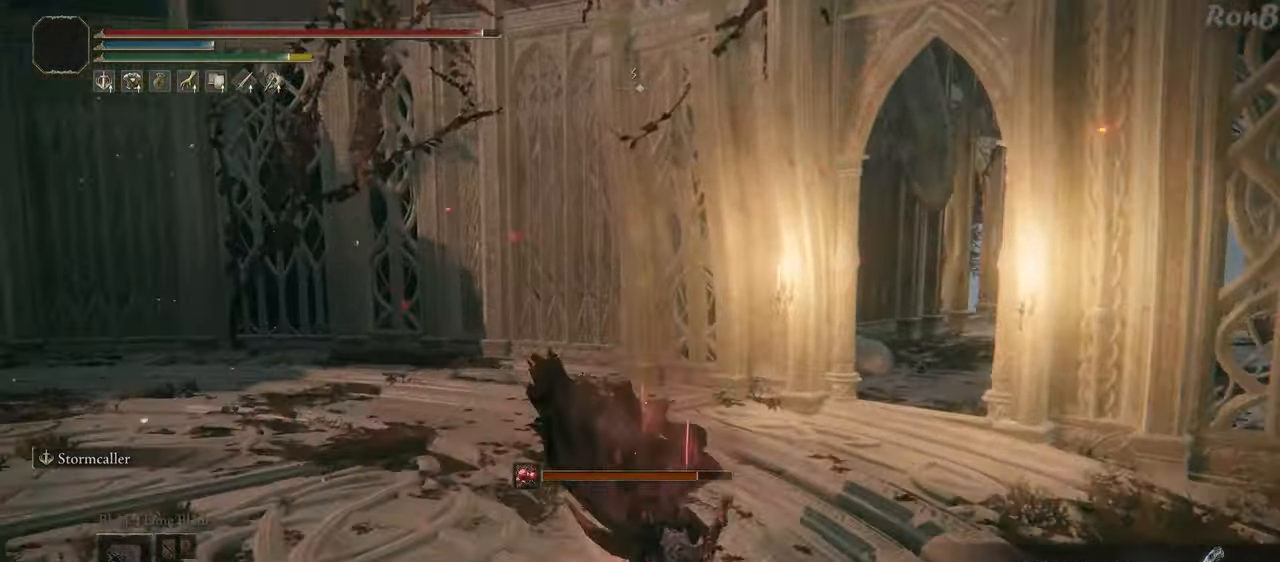
{"buttons": ["R1"], "left_stick": "up", "right_stick": "center", "events": [[100, "right_stick", "right"], [283, "left_stick", "up"], [350, "right_stick", "center"]]}
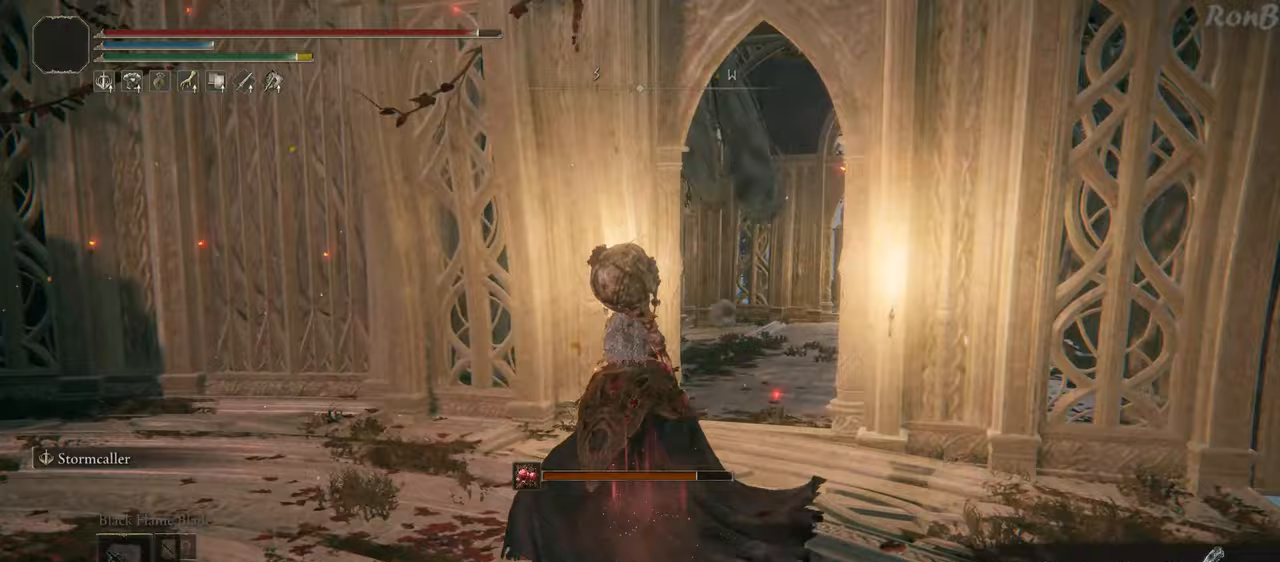
{"buttons": [], "left_stick": "up", "right_stick": "center", "events": [[150, "TRIANGLE", "down"], [350, "TRIANGLE", "up"], [500, "R1", "up"]]}
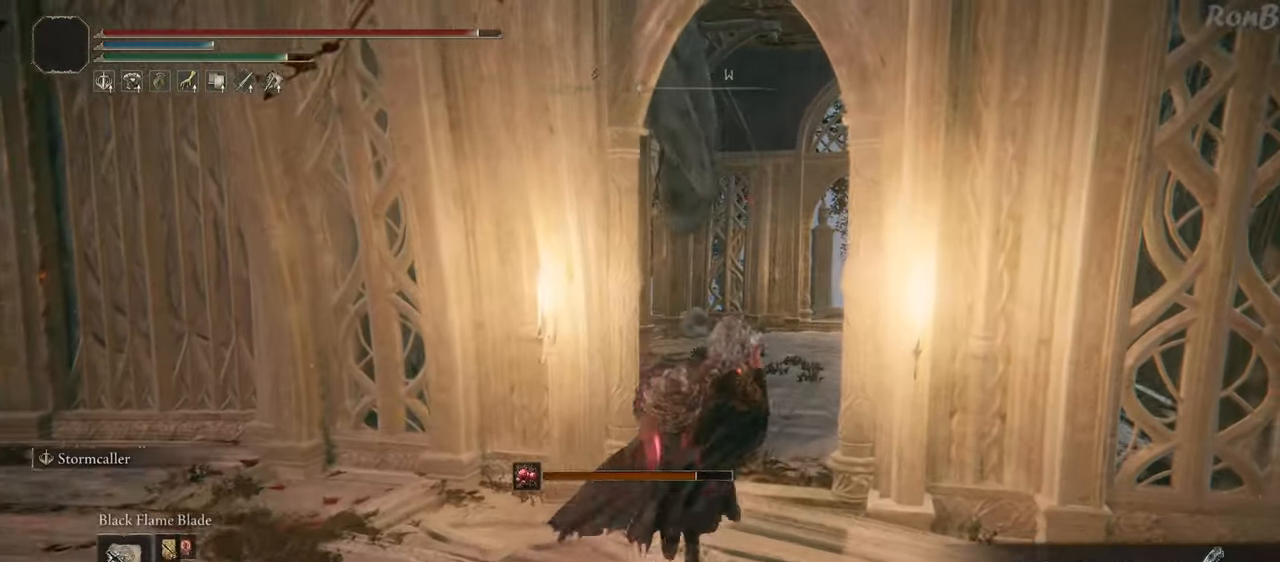
{"buttons": ["R1"], "left_stick": "up", "right_stick": "center", "events": [[300, "R1", "down"]]}